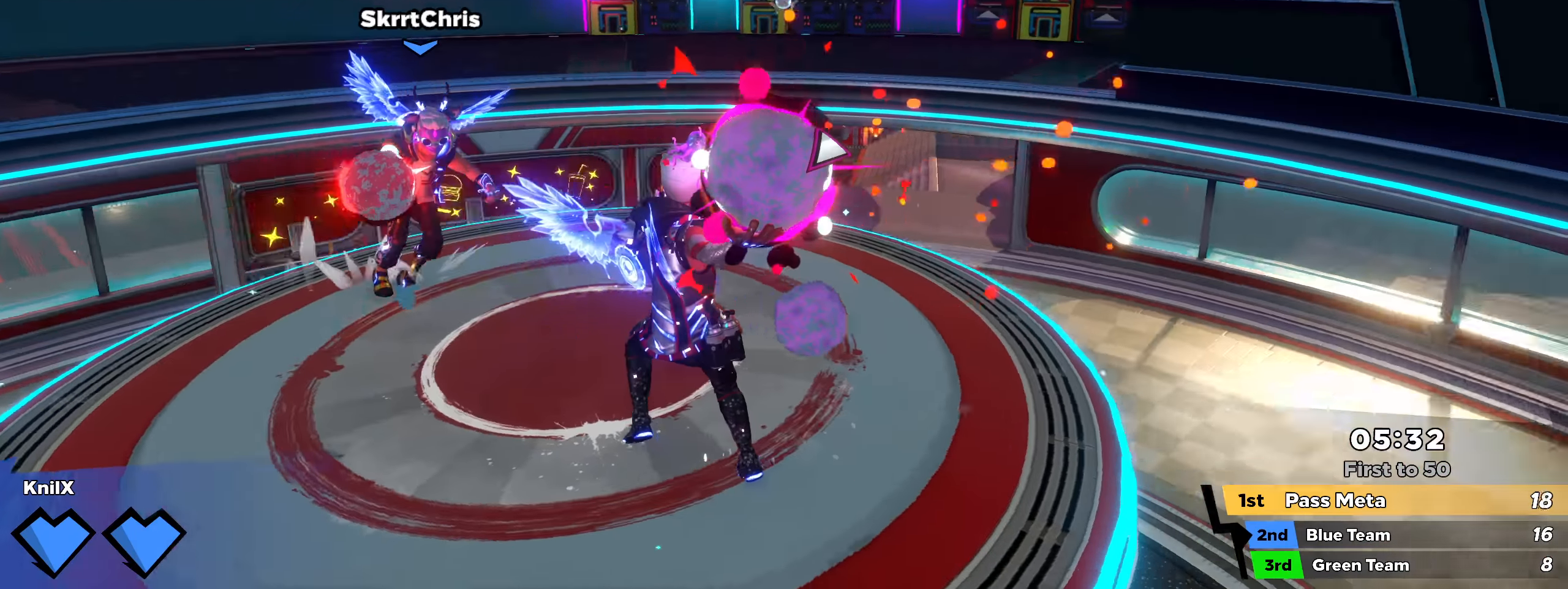
Gameplay with keyboard and mouse; each line is a JSON object with the keys and mouse buttons held at the frame after it. "events" lists presses ("down") and releases ("up") of "a", "alt", "ctrl", "d", "e", "f", "q", "r", "s", "shift", "space", "w", "mouse_left", "mouse_wheel", "mouse_right", "mouse_mb4" and "mouse_mb5" between this image and that frame as [ms after this image, input, new state], when the widget could be followed in between. "mouse_left", "mouse_wheel", "mouse_right", "mouse_mb4", "mouse_mb5" = the "left", "wheel", "right", "mb4", "mb5" buttons of the "mouse" list. No other keys are recorded. "wheel" means that the mouse wheel is clicked or scrolled. Mouse movement is not recorded.
{"keys": ["a", "w"], "mouse": ["left"], "events": []}
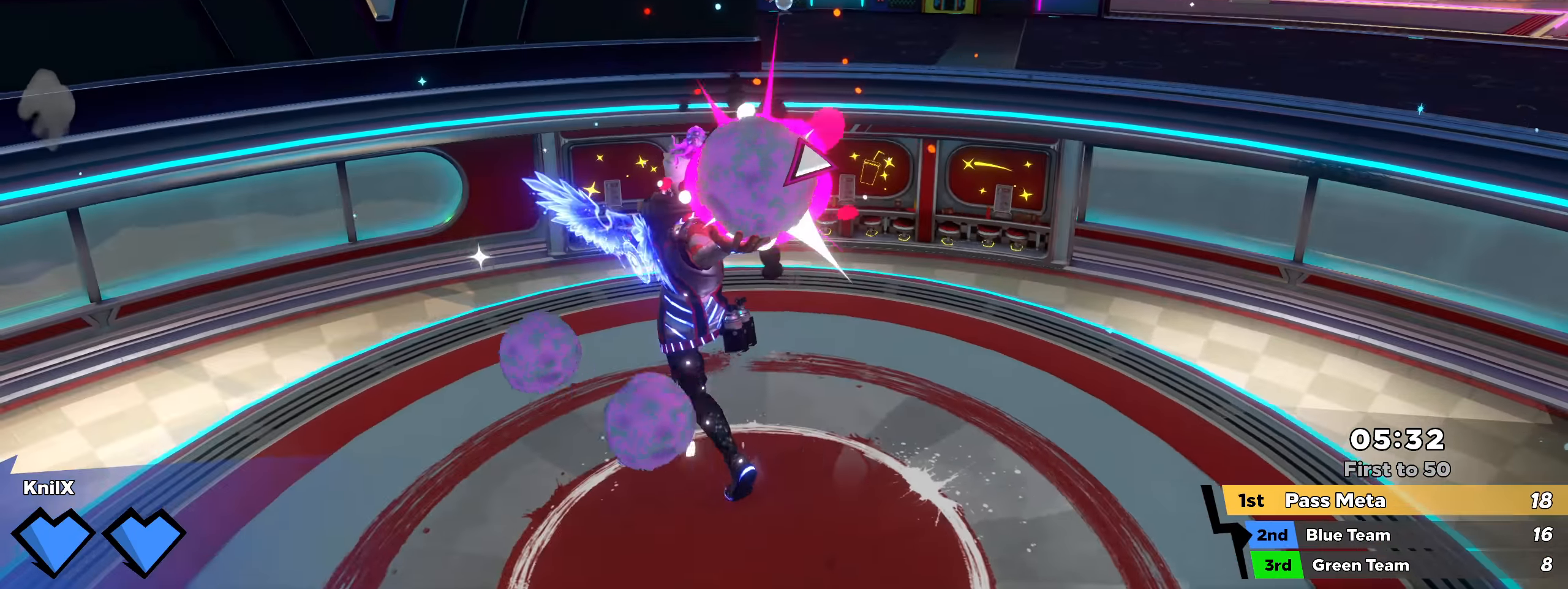
{"keys": ["w"], "mouse": ["left"], "events": [[141, "a", "up"]]}
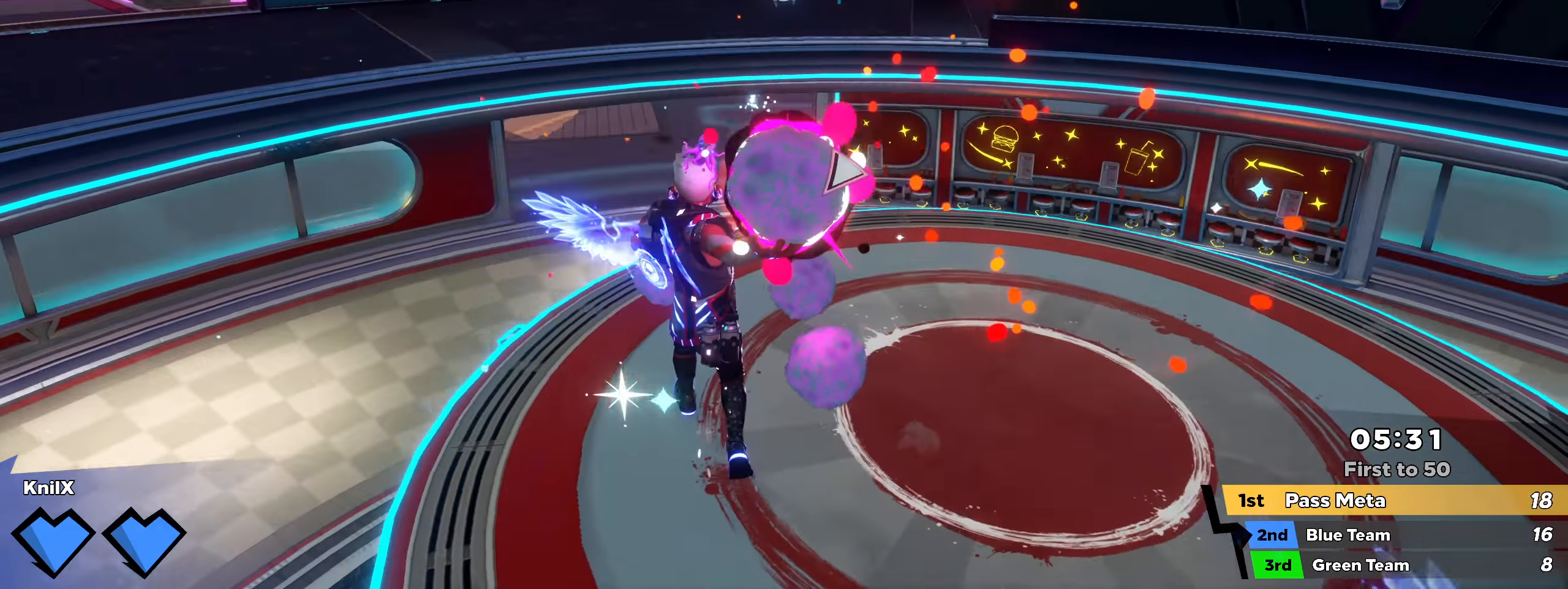
{"keys": ["a", "w"], "mouse": ["left"], "events": [[241, "a", "down"]]}
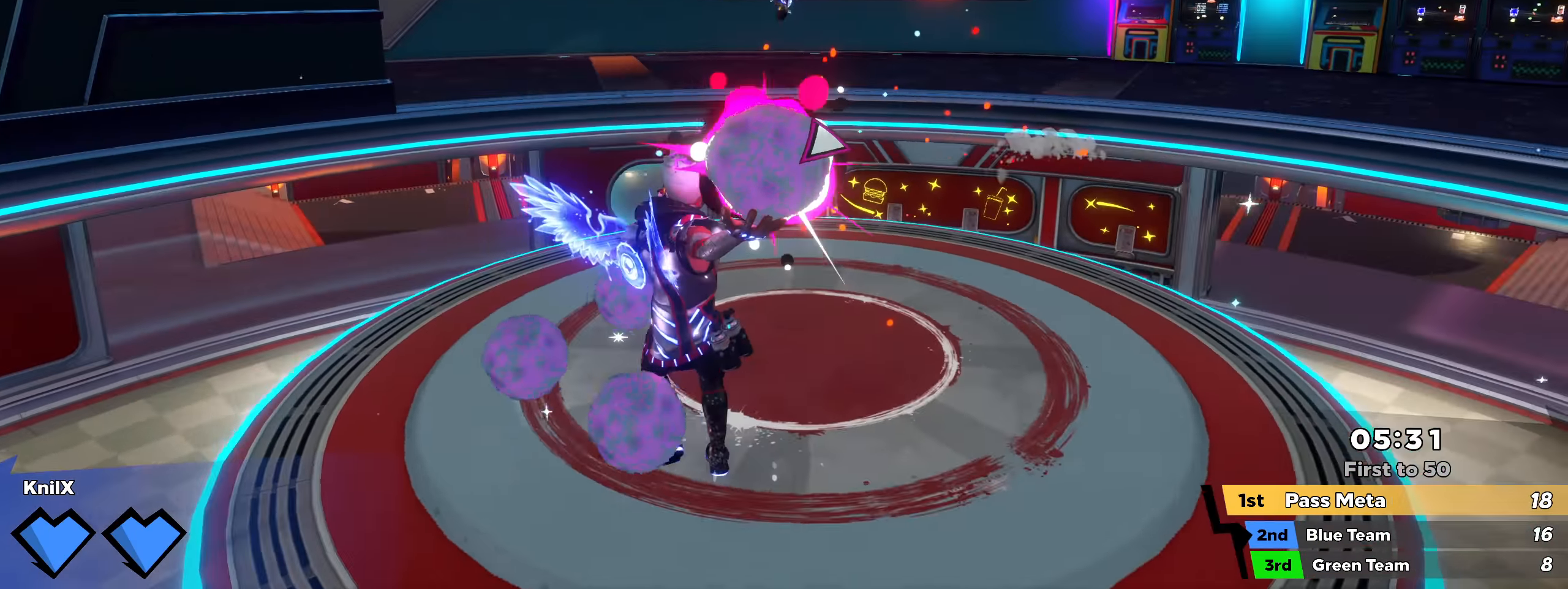
{"keys": ["a", "w"], "mouse": [], "events": [[275, "mouse_wheel", "down"], [283, "mouse_left", "up"], [350, "mouse_wheel", "up"]]}
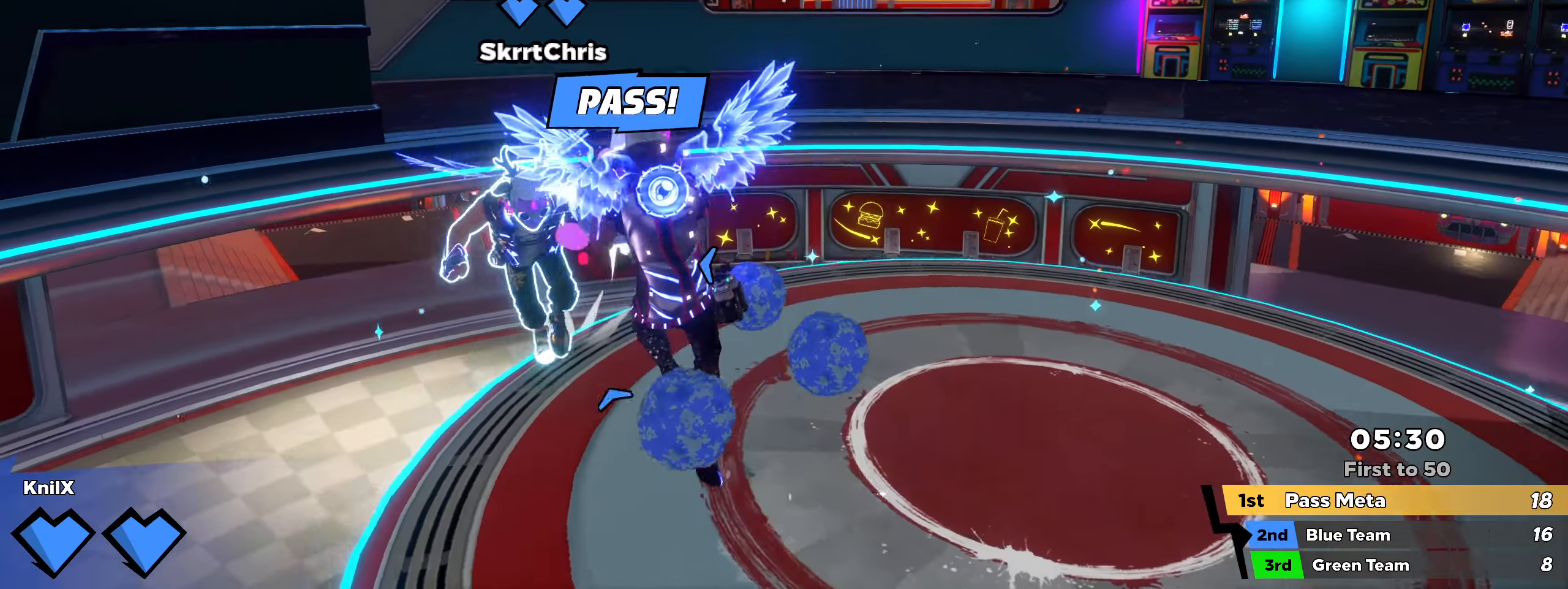
{"keys": ["a", "w"], "mouse": [], "events": [[357, "space", "down"], [366, "mouse_wheel", "down"], [441, "mouse_wheel", "up"], [482, "space", "up"]]}
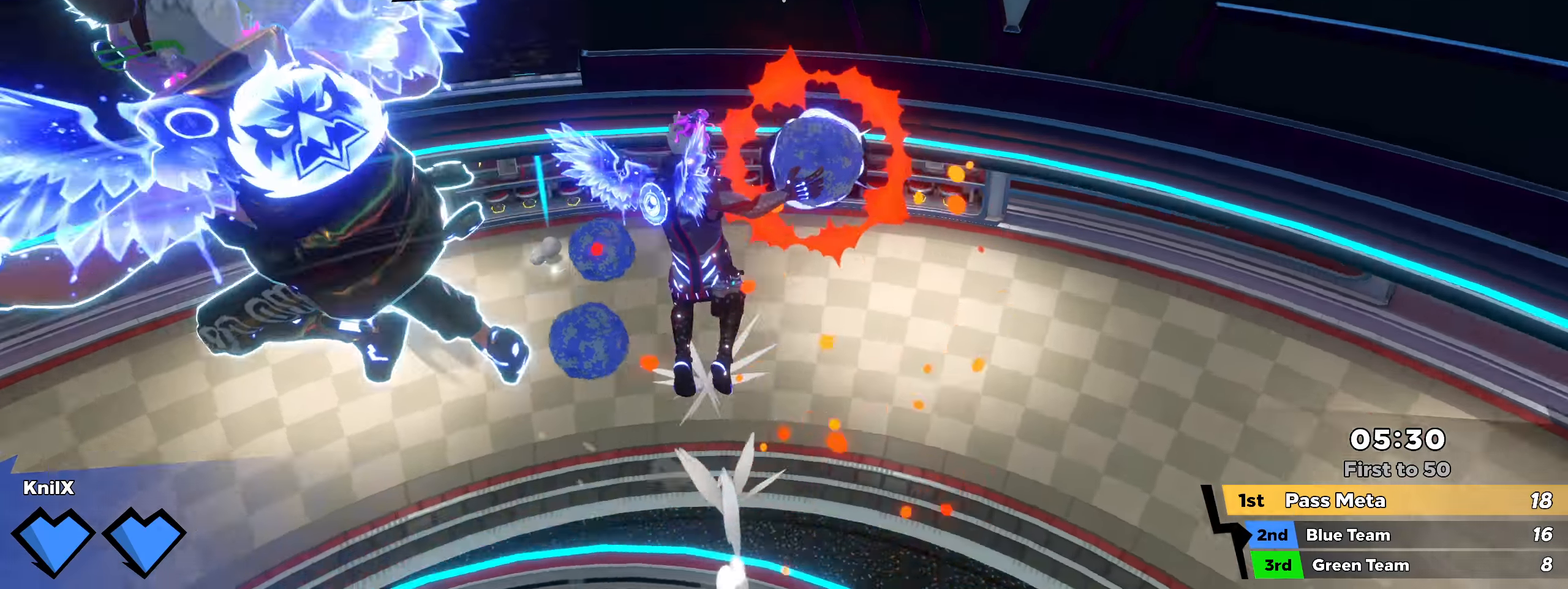
{"keys": ["a", "w"], "mouse": [], "events": [[342, "q", "down"], [375, "space", "down"], [475, "q", "up"], [475, "space", "up"]]}
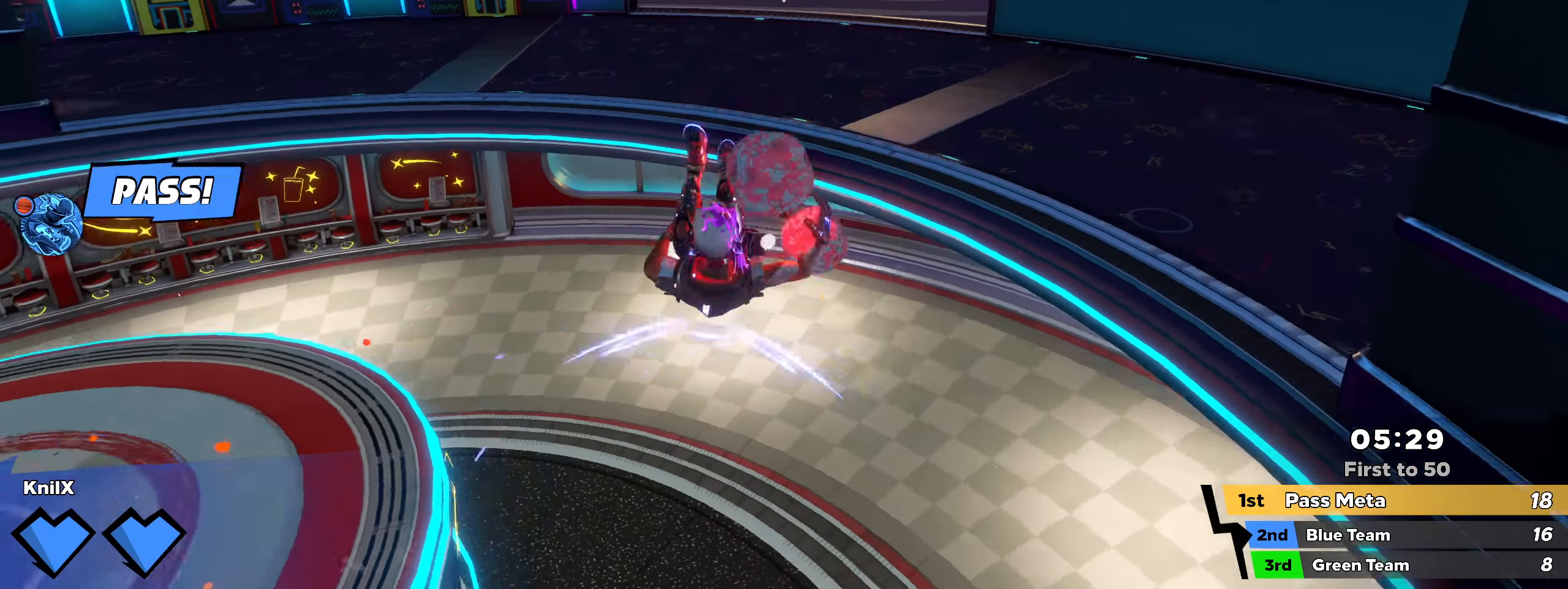
{"keys": ["a", "w"], "mouse": [], "events": []}
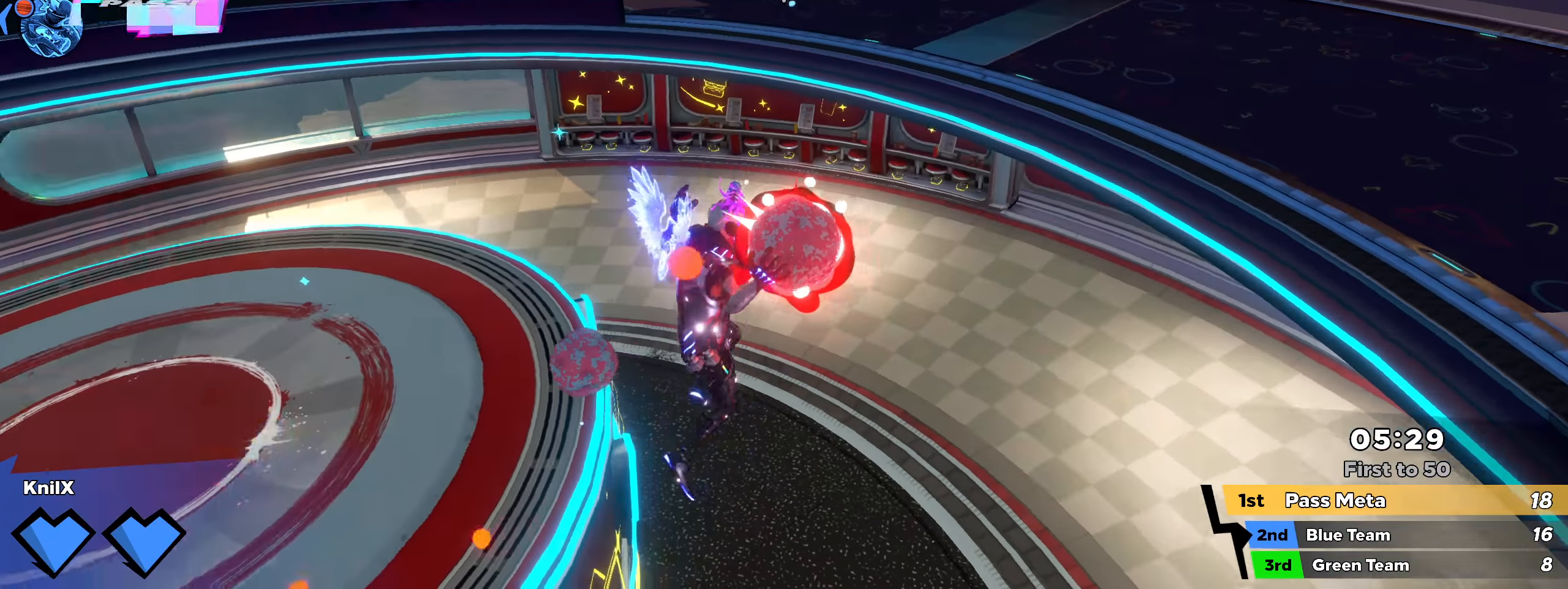
{"keys": ["w"], "mouse": [], "events": [[25, "a", "up"], [58, "w", "up"], [75, "q", "down"], [175, "w", "down"], [183, "q", "up"]]}
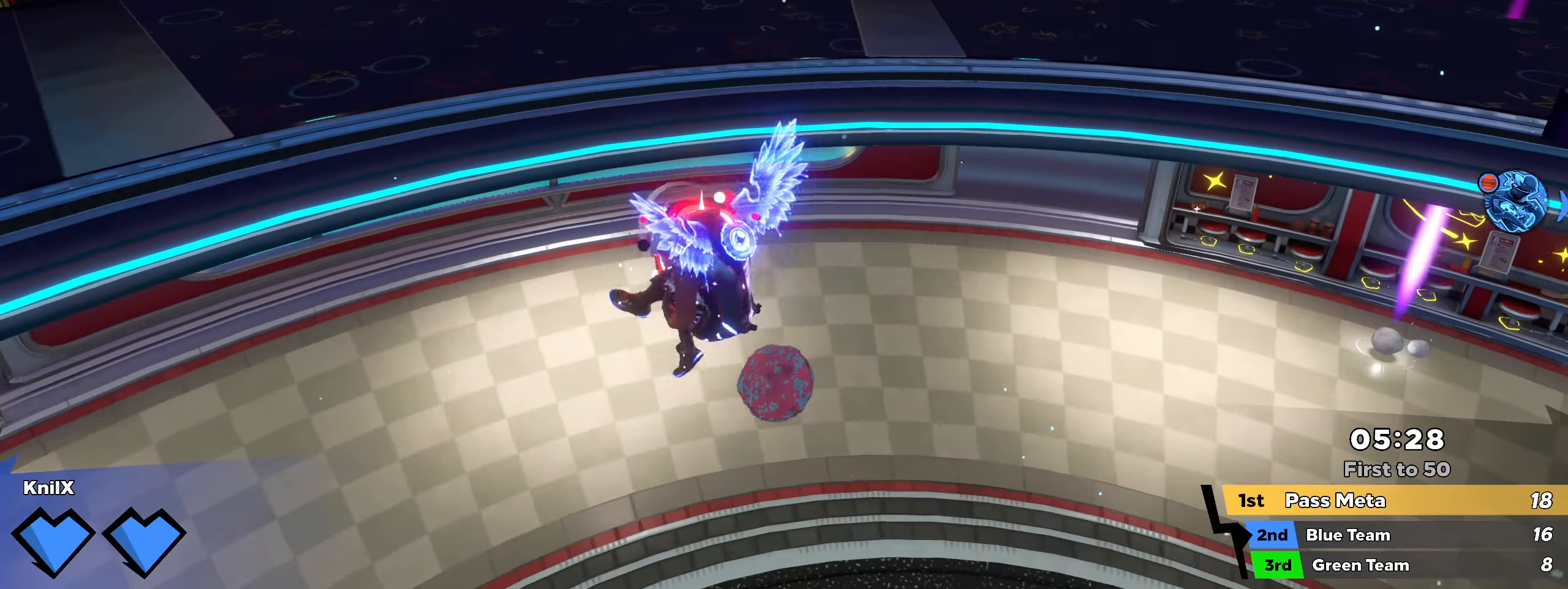
{"keys": ["q", "shift", "w"], "mouse": [], "events": [[392, "shift", "down"], [450, "q", "down"]]}
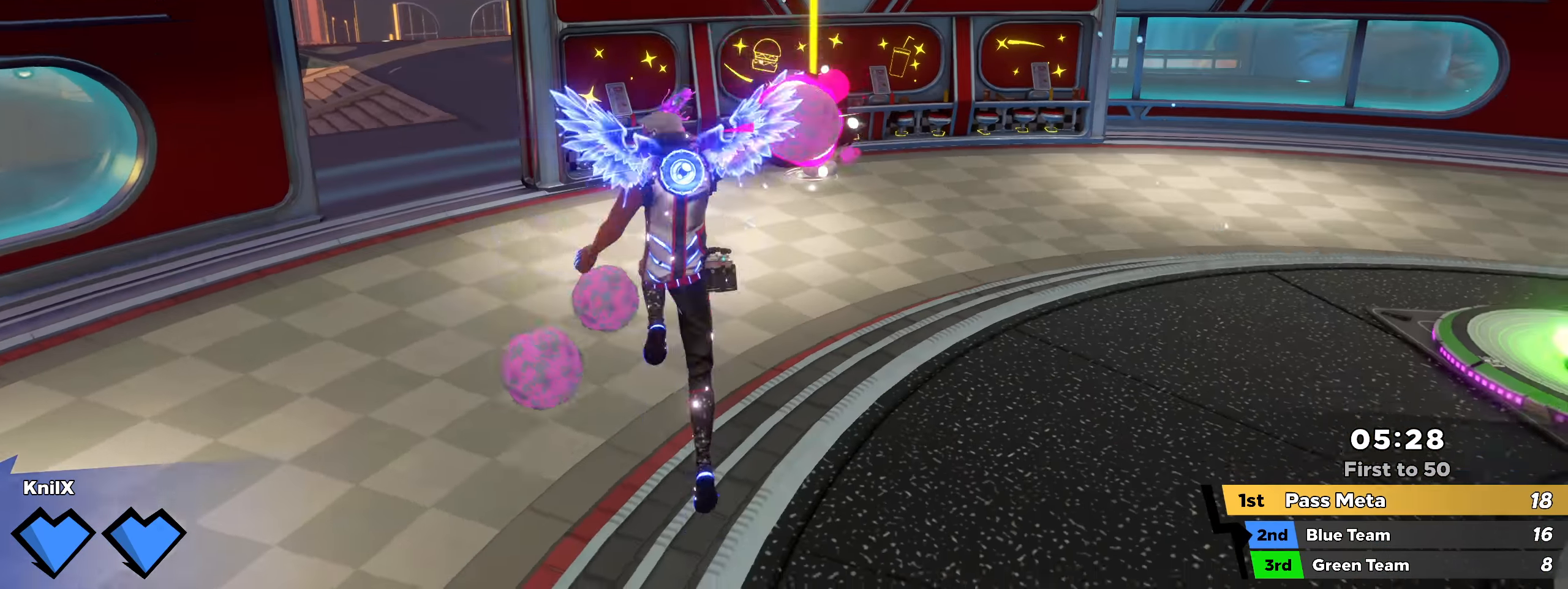
{"keys": ["shift", "w"], "mouse": [], "events": [[108, "q", "up"], [142, "shift", "up"], [242, "shift", "down"], [325, "shift", "up"], [417, "shift", "down"]]}
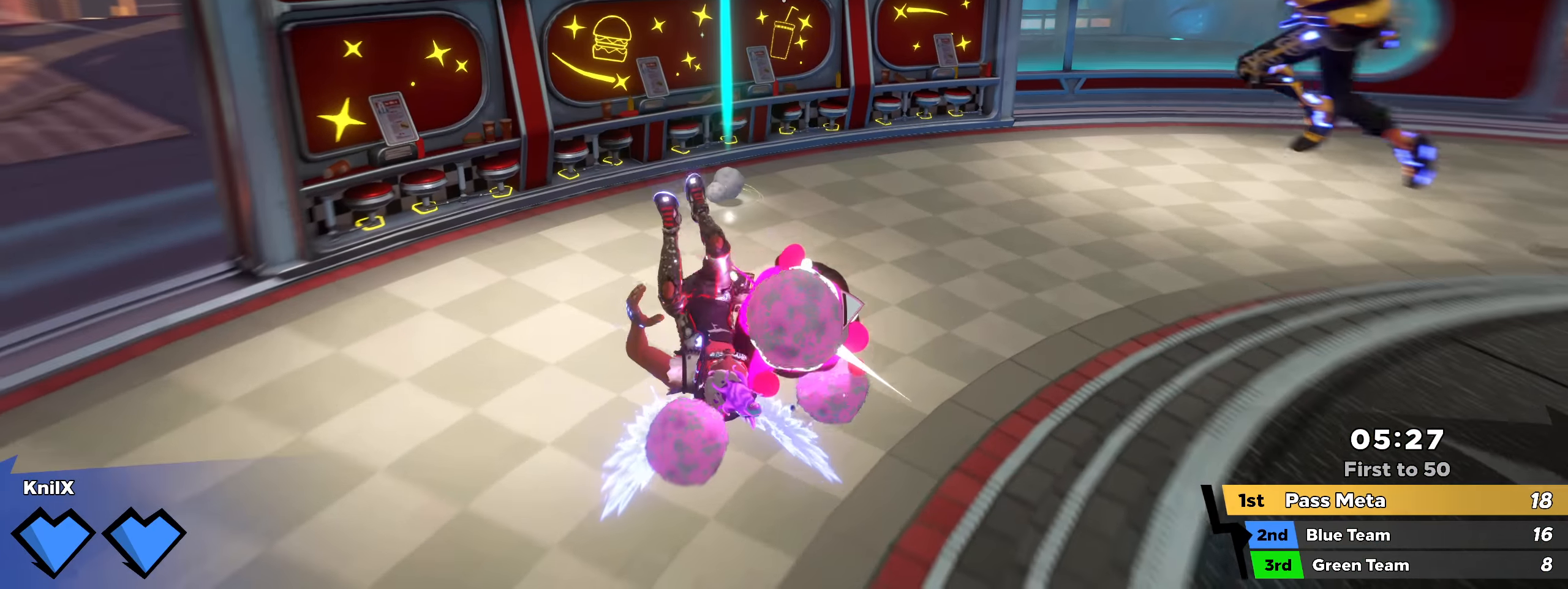
{"keys": ["shift", "w"], "mouse": [], "events": [[17, "shift", "up"], [100, "shift", "down"], [183, "shift", "up"], [275, "shift", "down"], [350, "shift", "up"], [450, "shift", "down"]]}
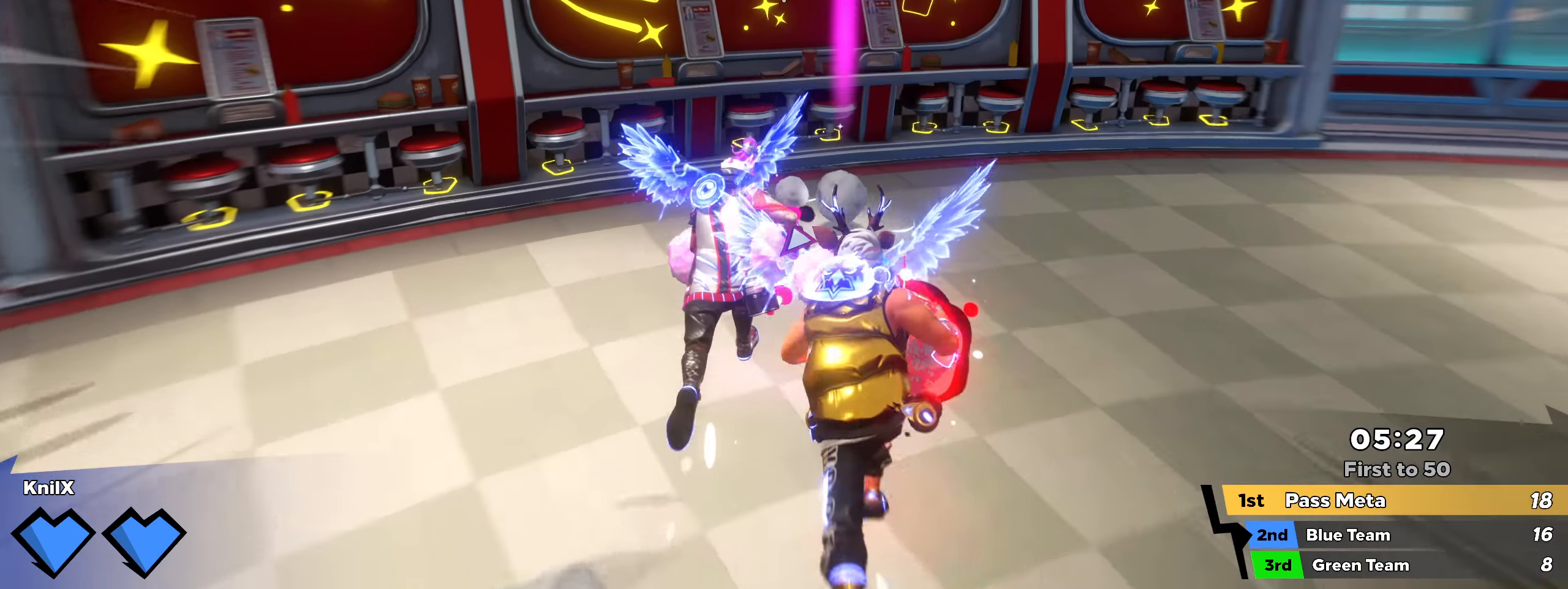
{"keys": ["d"], "mouse": [], "events": [[233, "a", "down"], [242, "a", "up"], [375, "d", "down"], [383, "shift", "up"], [408, "w", "up"]]}
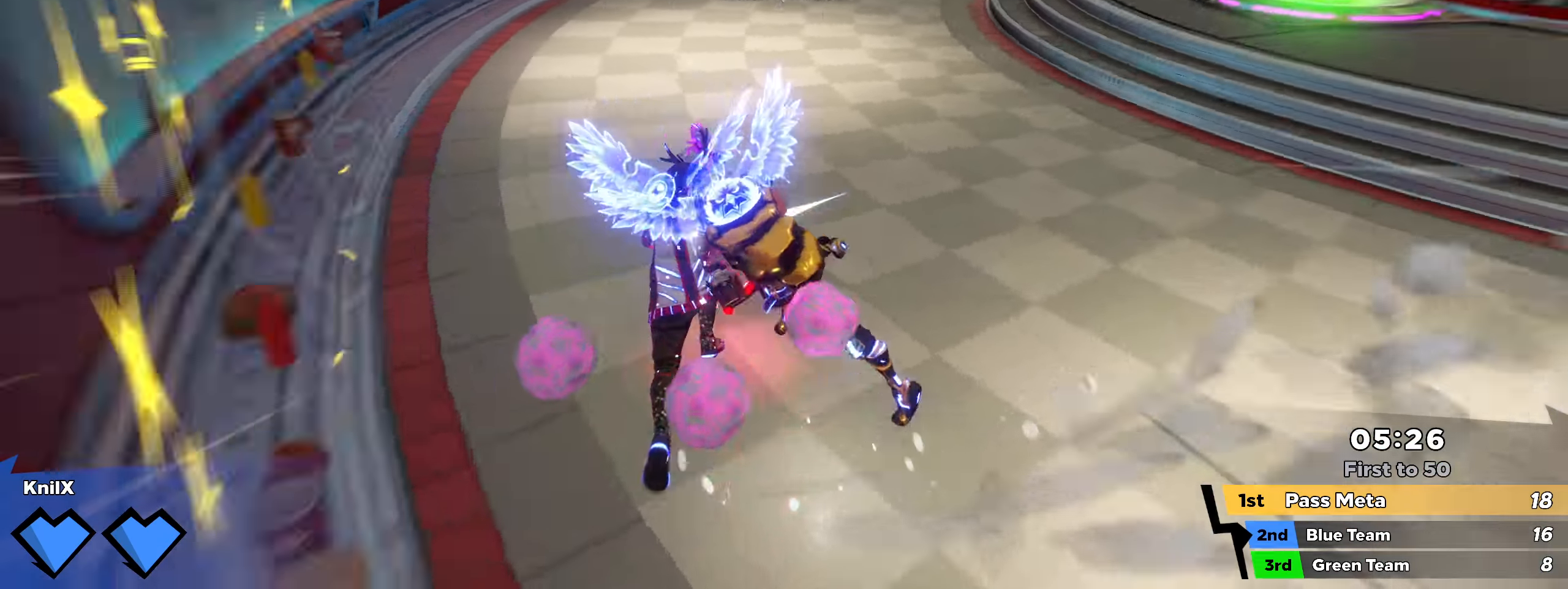
{"keys": ["shift"], "mouse": [], "events": [[75, "mouse_wheel", "down"], [158, "mouse_wheel", "up"], [292, "d", "up"], [483, "shift", "down"]]}
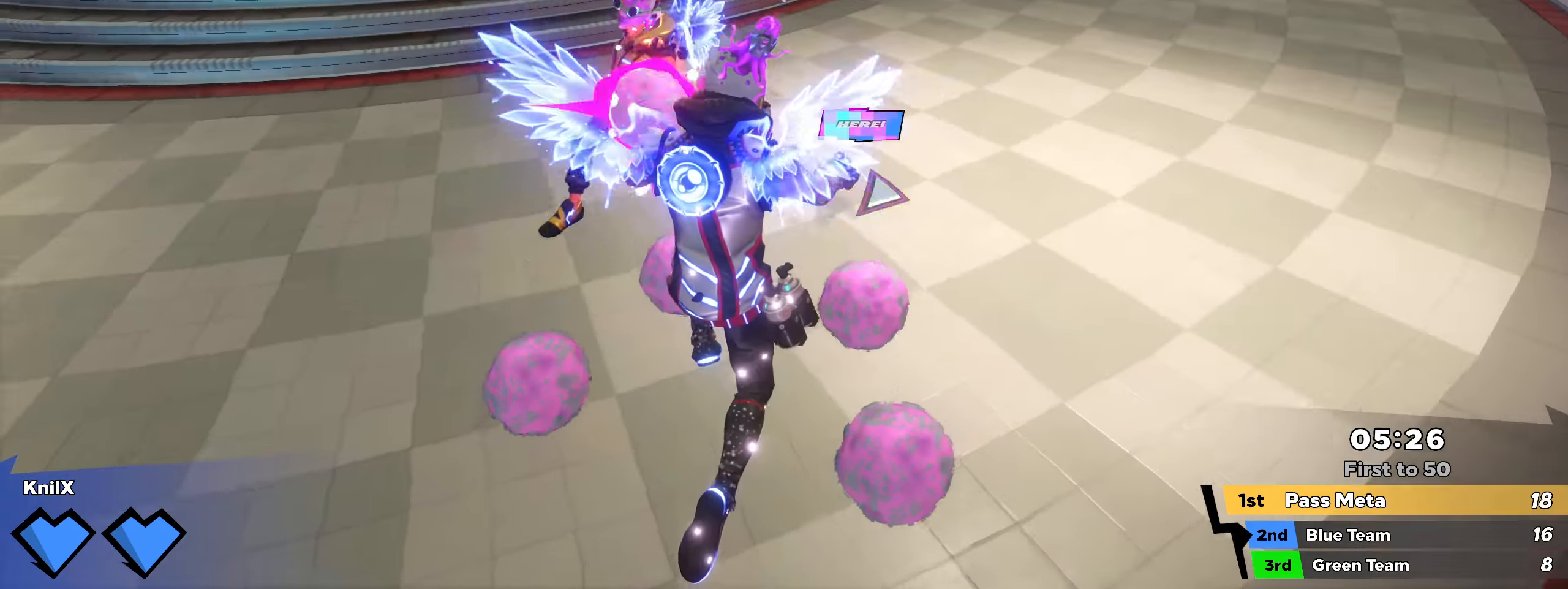
{"keys": ["shift", "w"], "mouse": [], "events": [[8, "w", "down"], [175, "mouse_wheel", "down"], [250, "shift", "up"], [267, "mouse_wheel", "up"], [475, "shift", "down"]]}
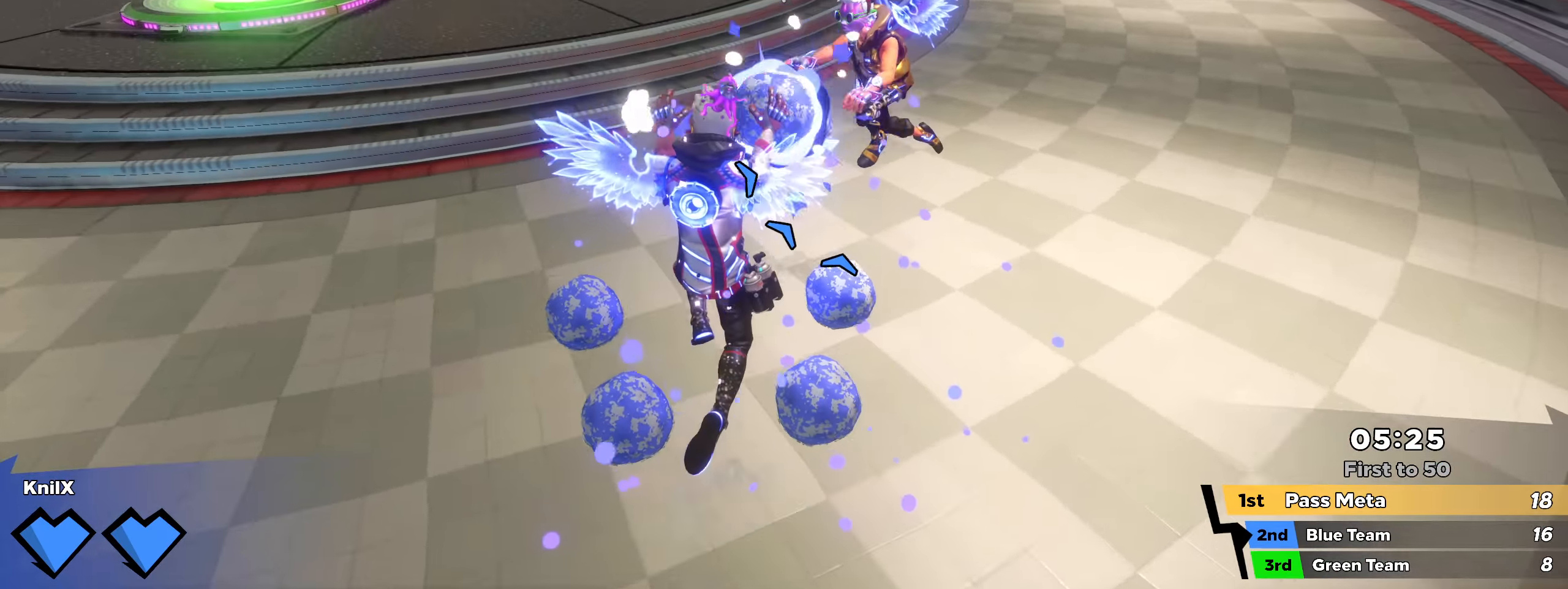
{"keys": ["d", "shift", "w"], "mouse": [], "events": [[125, "q", "down"], [133, "d", "down"], [242, "q", "up"]]}
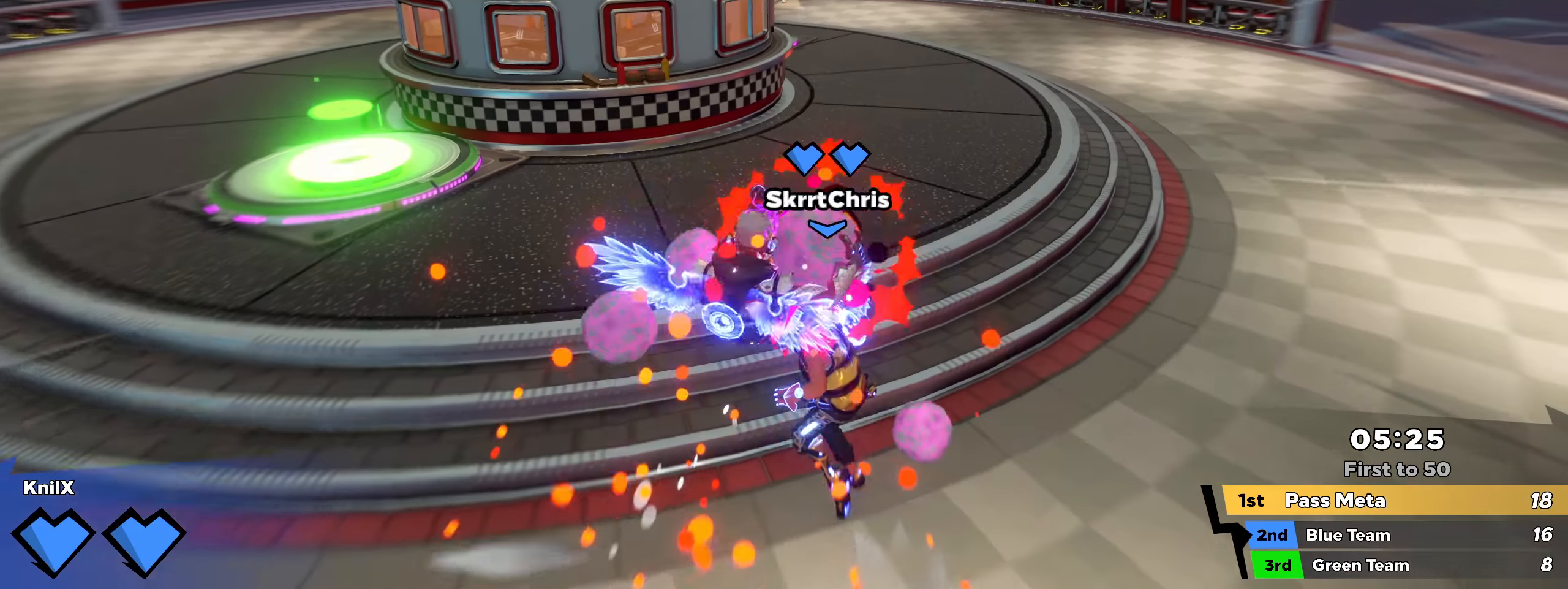
{"keys": ["w"], "mouse": [], "events": [[34, "mouse_wheel", "down"], [34, "shift", "up"], [109, "mouse_wheel", "up"], [484, "d", "up"]]}
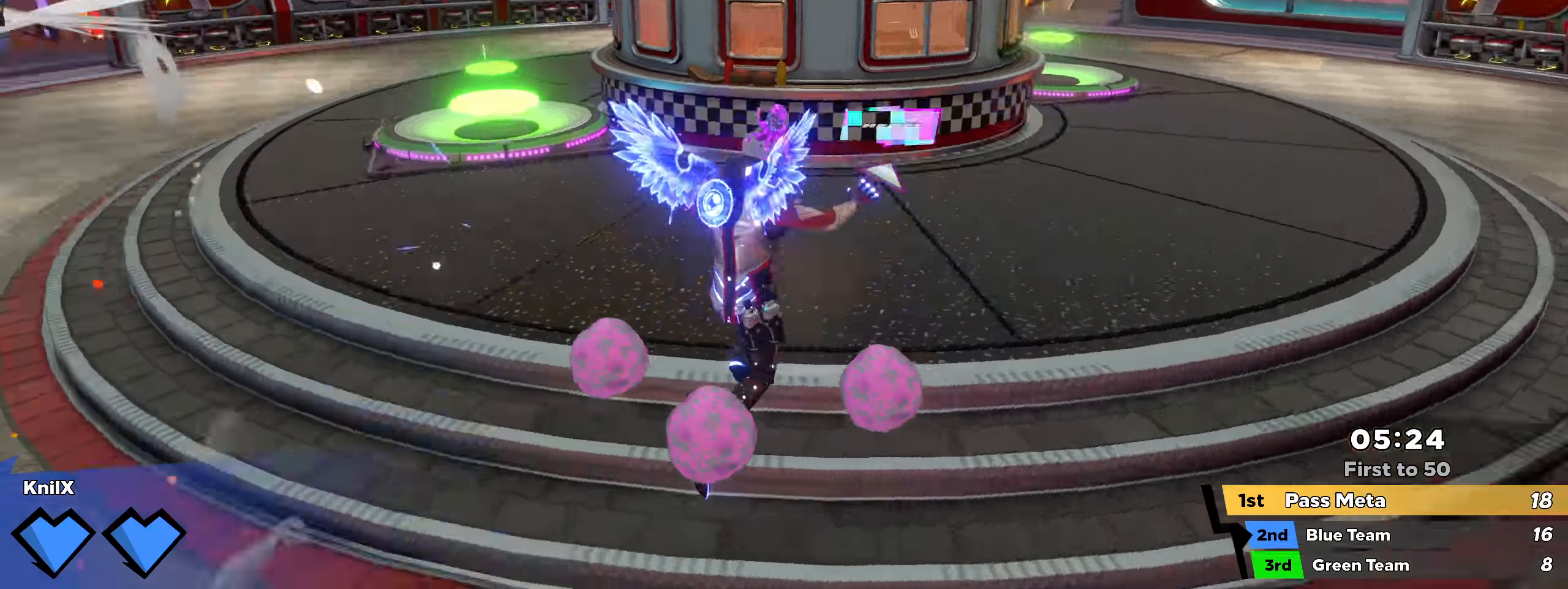
{"keys": ["shift", "w"], "mouse": [], "events": [[92, "q", "down"], [225, "q", "up"], [500, "shift", "down"]]}
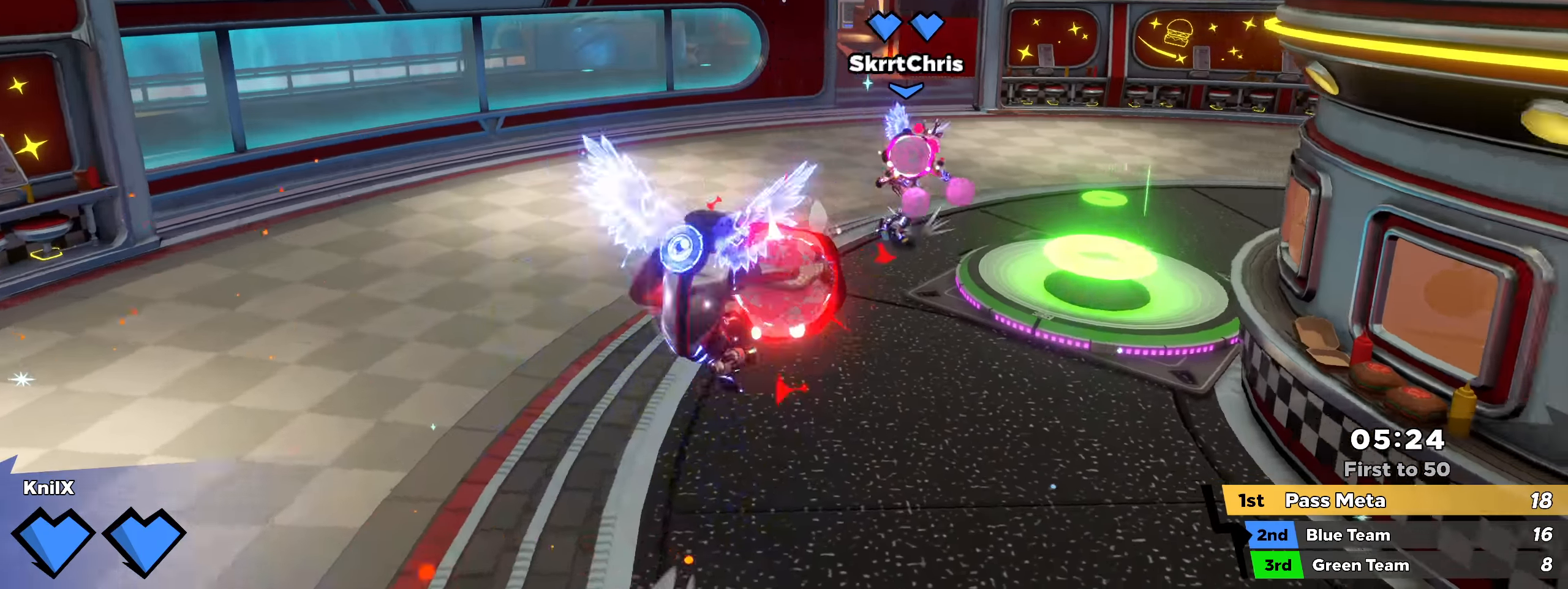
{"keys": ["d", "shift", "w"], "mouse": [], "events": [[300, "mouse_wheel", "down"], [334, "mouse_wheel", "up"], [442, "d", "down"]]}
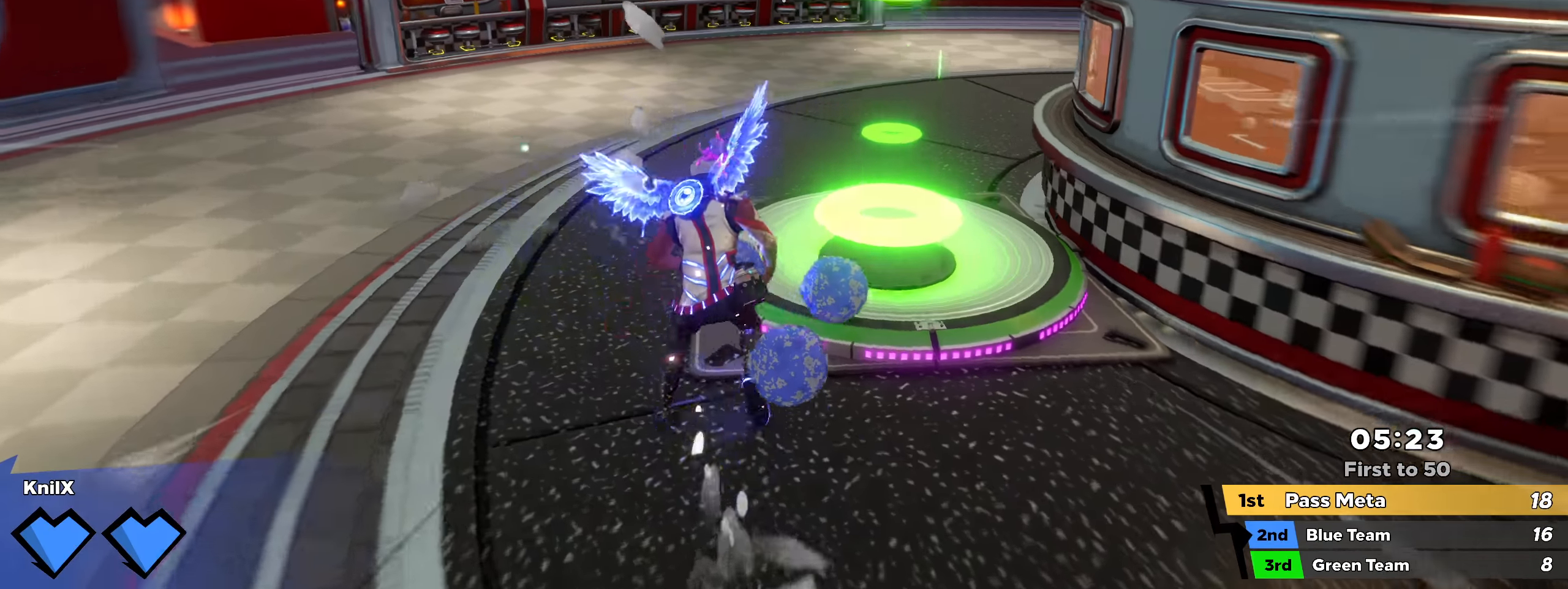
{"keys": ["d", "w"], "mouse": [], "events": [[367, "mouse_wheel", "down"], [400, "shift", "up"], [442, "mouse_wheel", "up"]]}
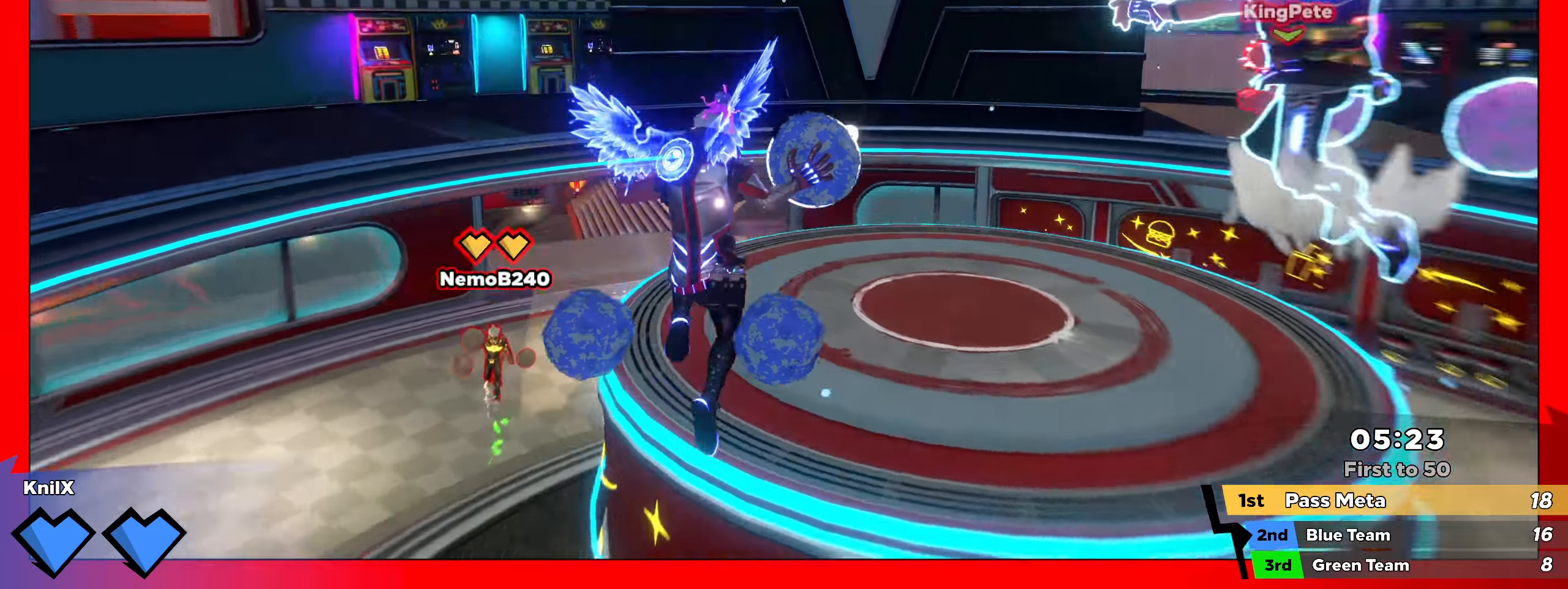
{"keys": ["a", "w"], "mouse": ["right"], "events": [[17, "shift", "down"], [25, "q", "down"], [150, "q", "up"], [300, "d", "up"], [350, "a", "down"], [350, "shift", "up"], [375, "mouse_right", "down"]]}
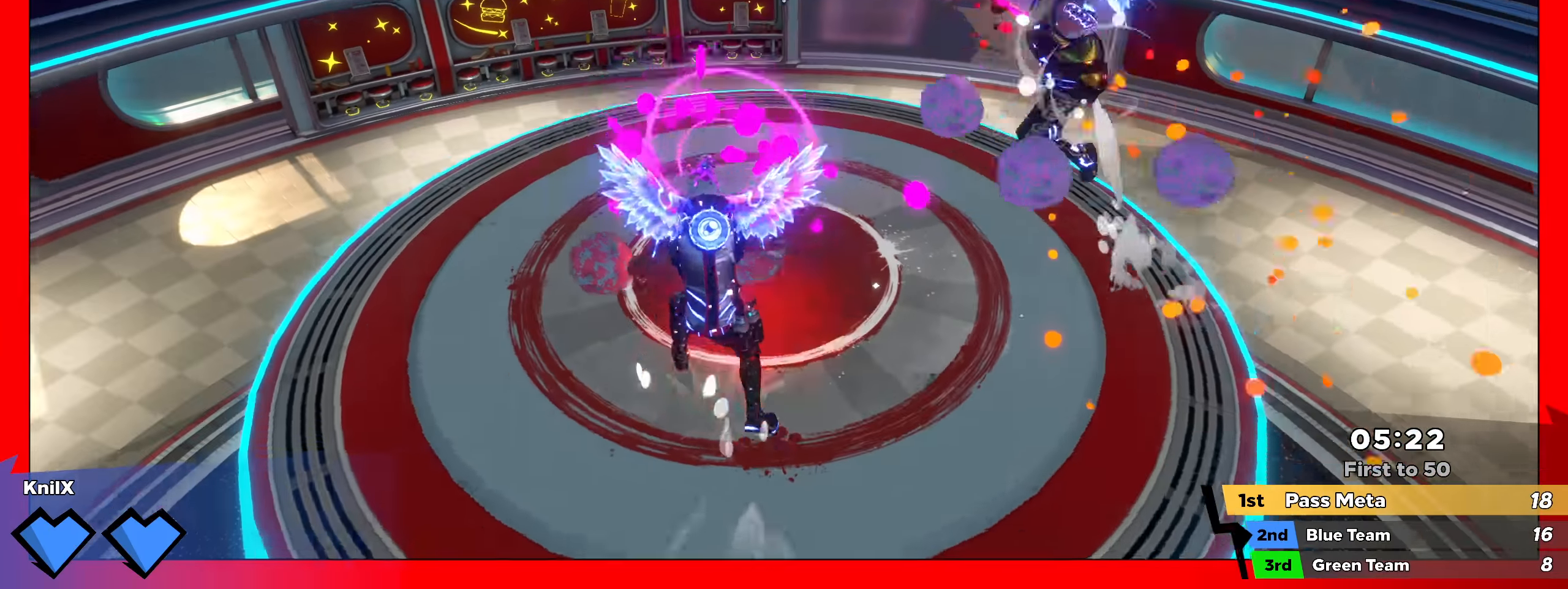
{"keys": ["a"], "mouse": [], "events": [[34, "mouse_right", "up"], [450, "w", "up"]]}
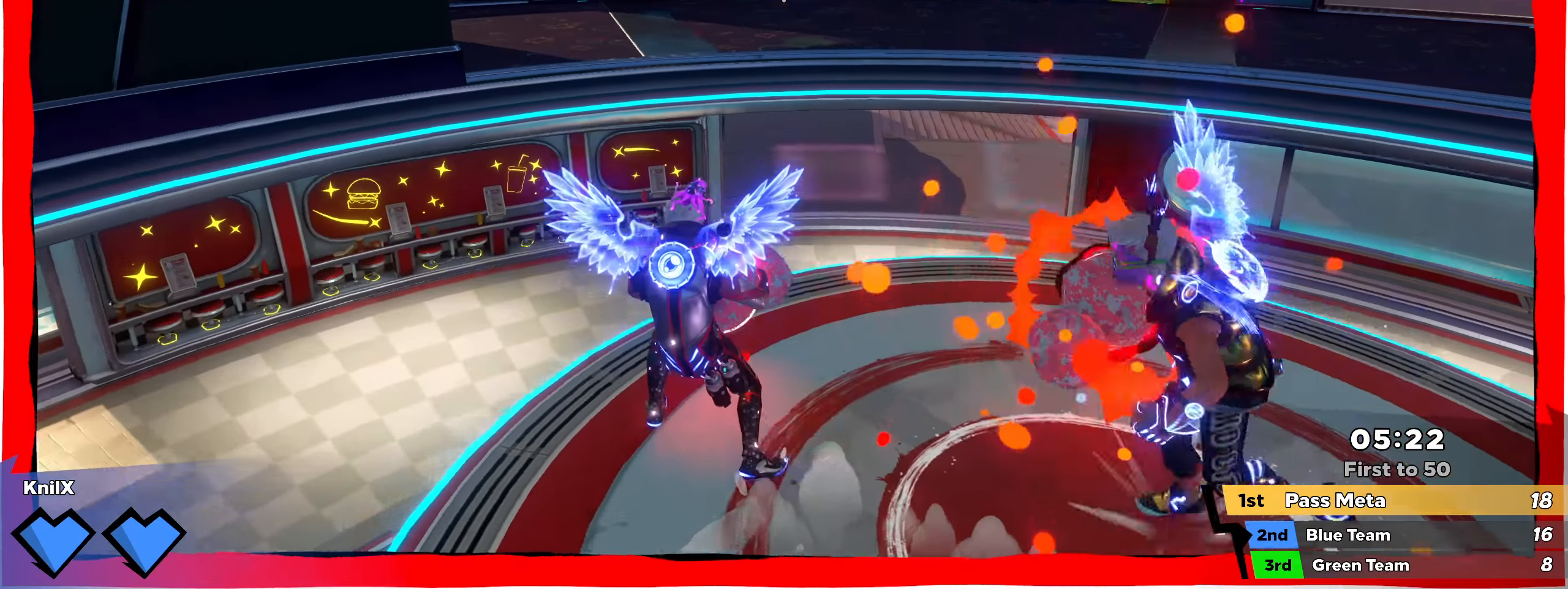
{"keys": ["d", "w"], "mouse": [], "events": [[25, "q", "down"], [92, "w", "down"], [159, "q", "up"], [184, "a", "up"], [200, "mouse_right", "down"], [317, "d", "down"], [375, "mouse_right", "up"]]}
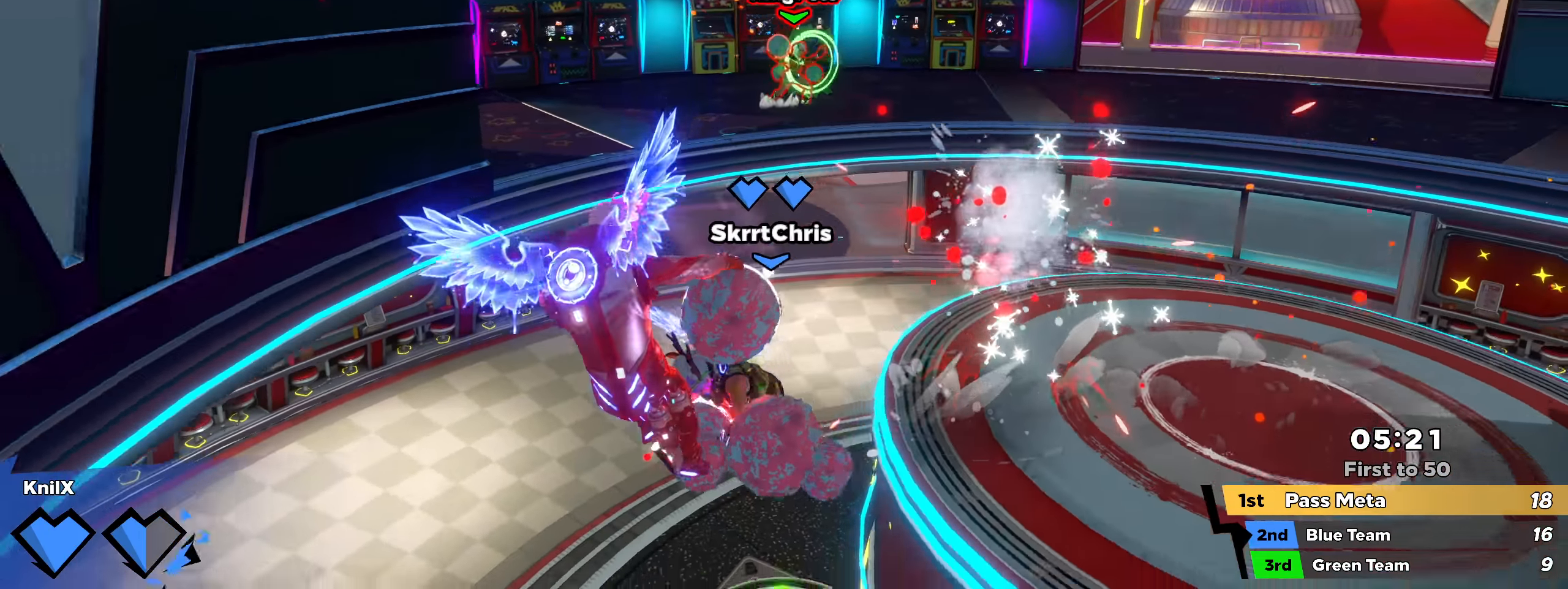
{"keys": ["q", "w"], "mouse": [], "events": [[150, "q", "down"], [292, "q", "up"], [400, "q", "down"], [459, "d", "up"]]}
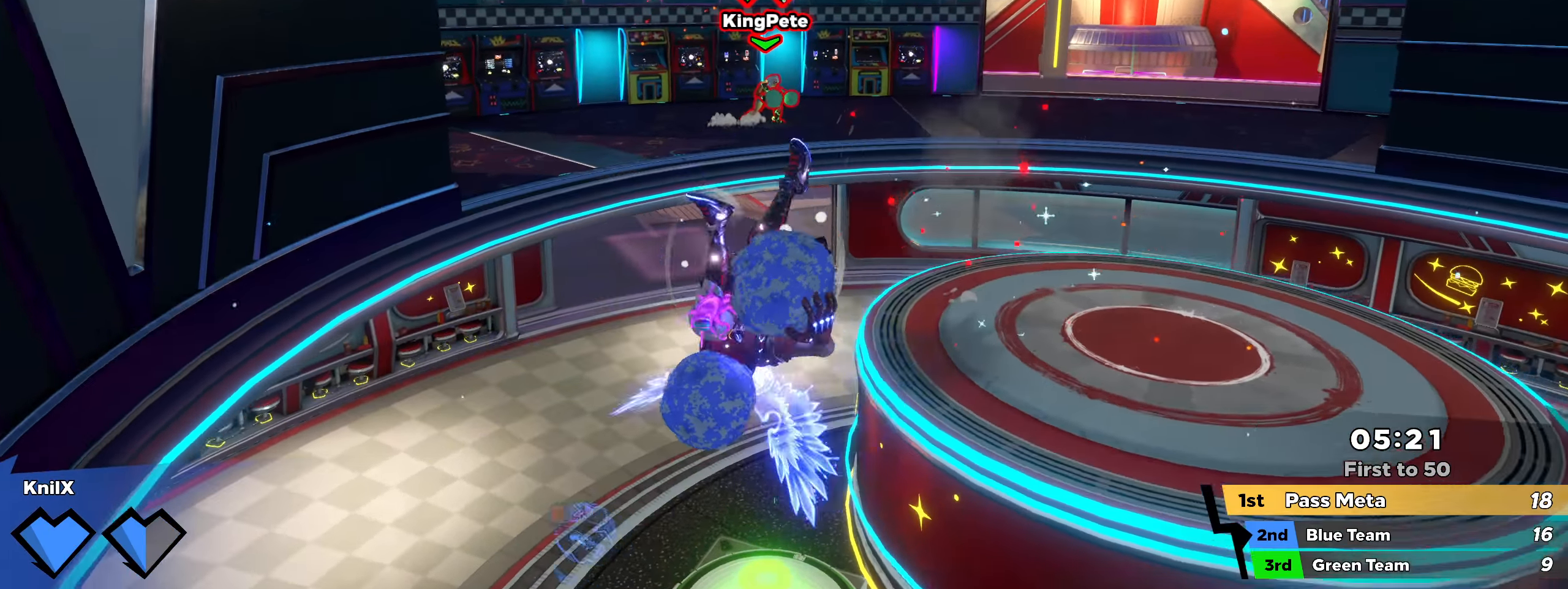
{"keys": ["d", "q", "shift", "space", "w"], "mouse": [], "events": [[9, "q", "up"], [25, "mouse_wheel", "down"], [34, "a", "down"], [92, "mouse_wheel", "up"], [242, "a", "up"], [250, "q", "down"], [267, "shift", "down"], [317, "d", "down"], [384, "q", "up"], [434, "space", "down"], [442, "q", "down"]]}
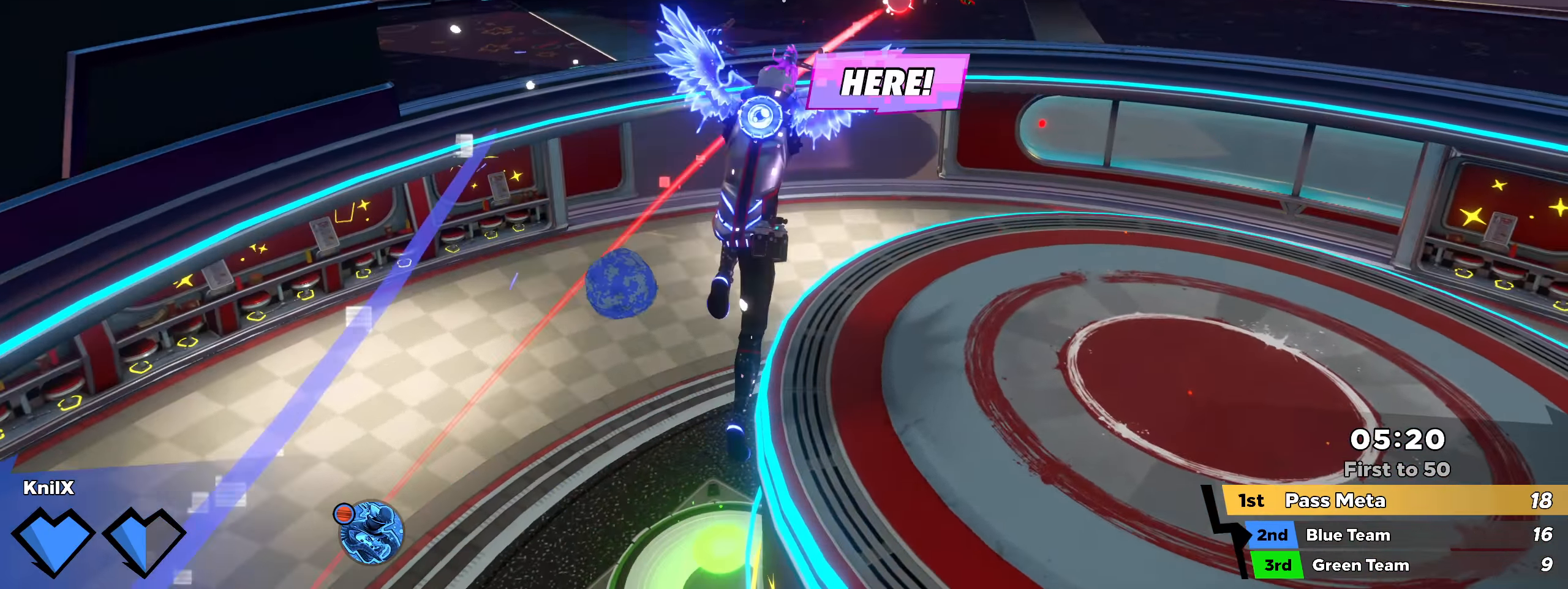
{"keys": ["w"], "mouse": ["left"], "events": [[34, "q", "up"], [75, "space", "up"], [150, "shift", "up"], [259, "d", "up"], [434, "mouse_left", "down"]]}
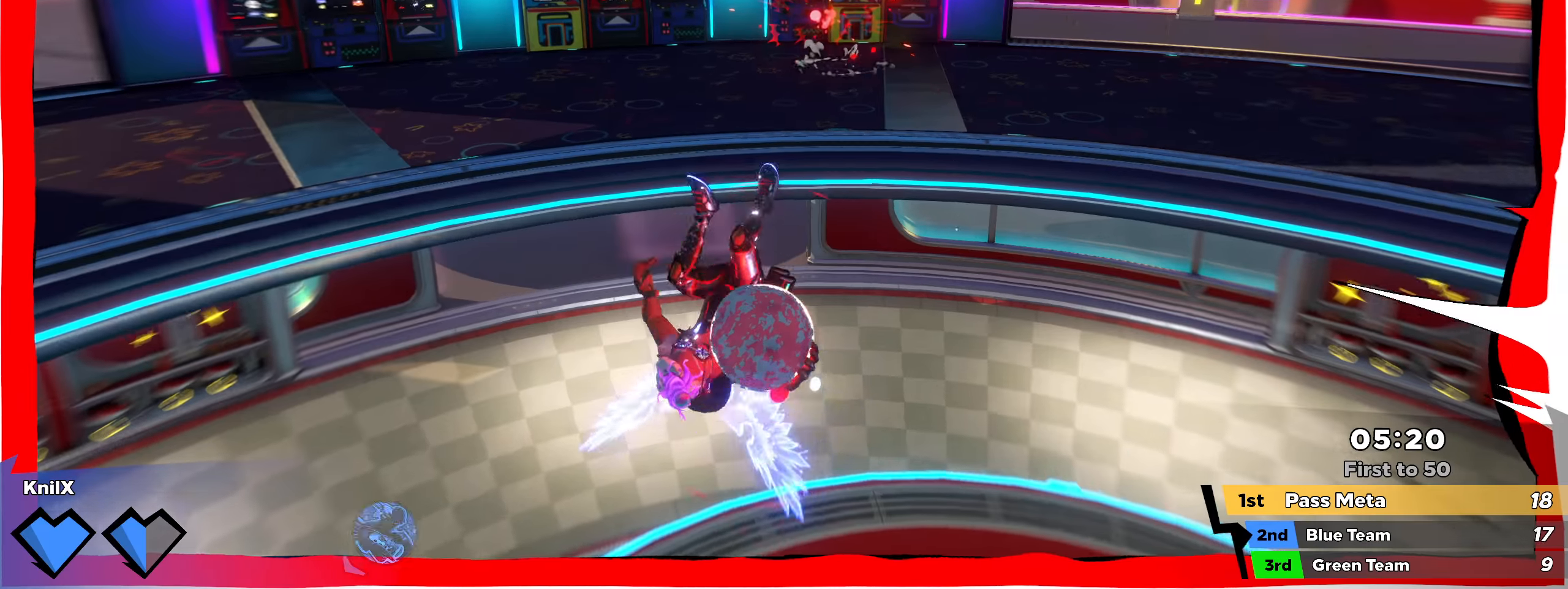
{"keys": ["a"], "mouse": [], "events": [[25, "mouse_left", "up"], [91, "a", "down"], [91, "q", "down"], [208, "q", "up"], [225, "w", "up"], [291, "mouse_right", "down"], [450, "mouse_right", "up"]]}
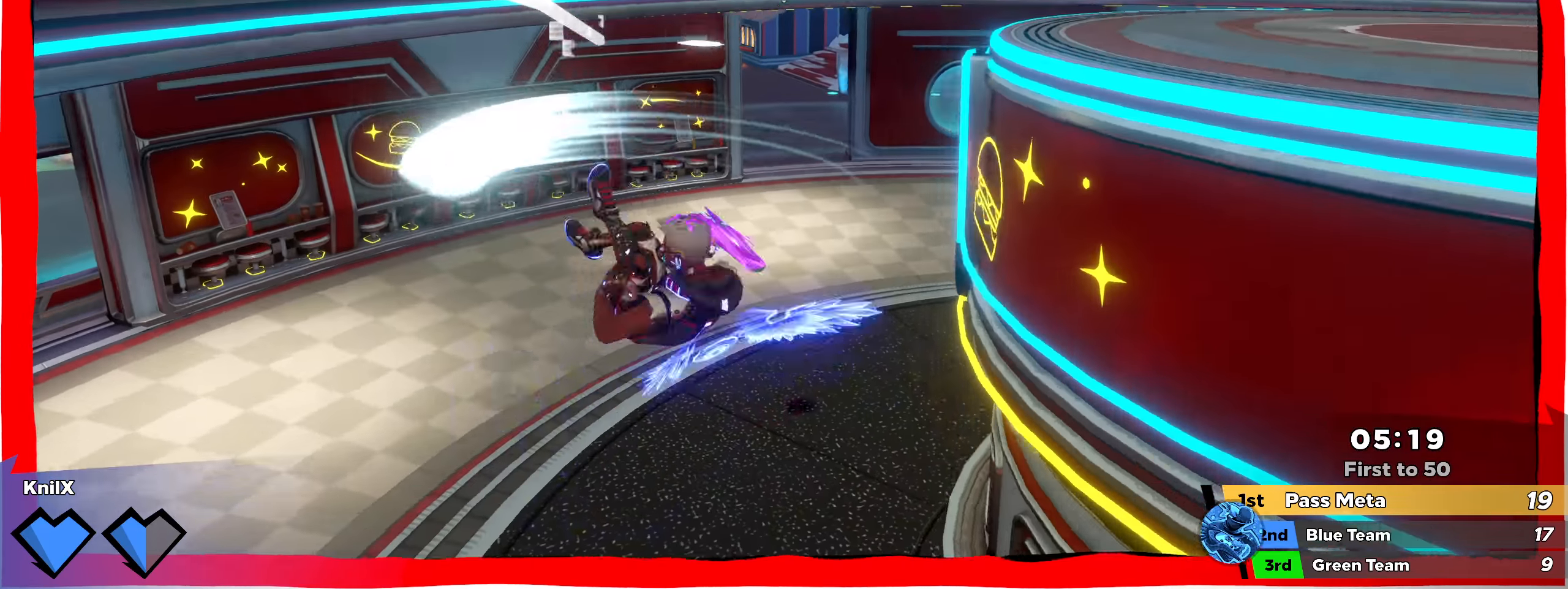
{"keys": ["a", "s"], "mouse": [], "events": [[341, "s", "down"]]}
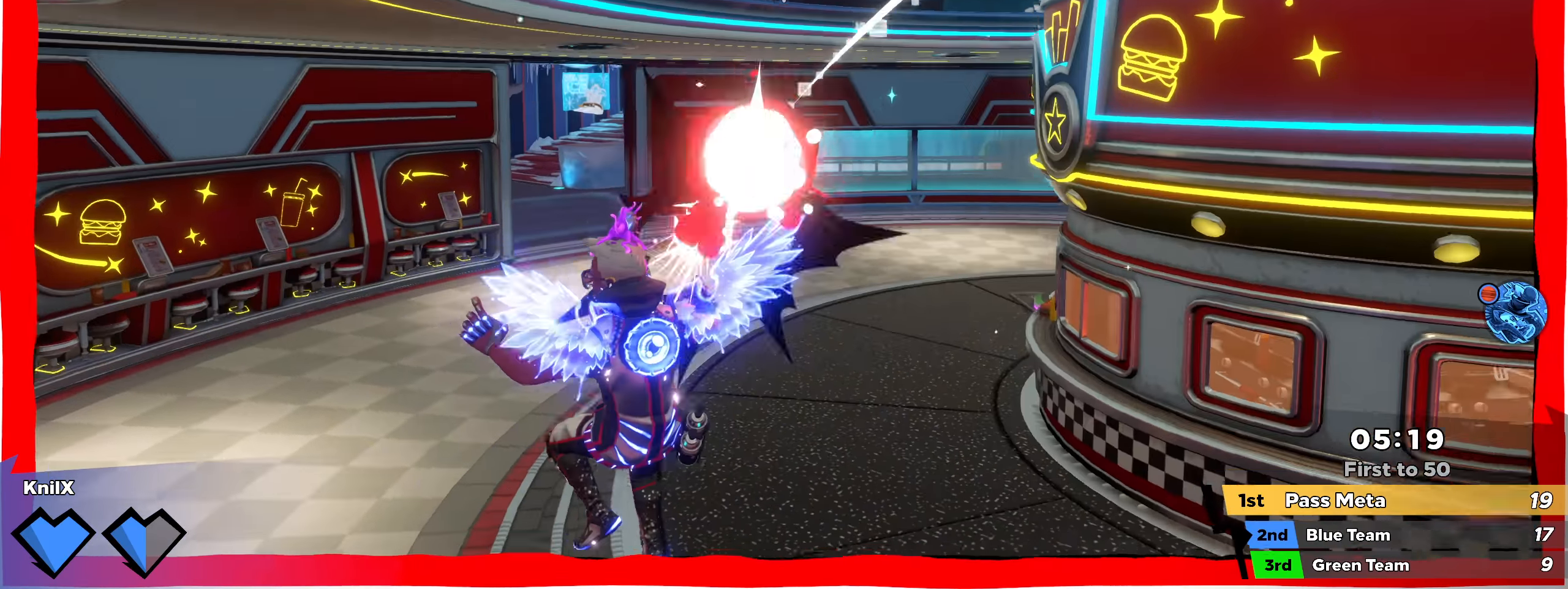
{"keys": ["a", "q"], "mouse": [], "events": [[425, "s", "up"], [500, "q", "down"]]}
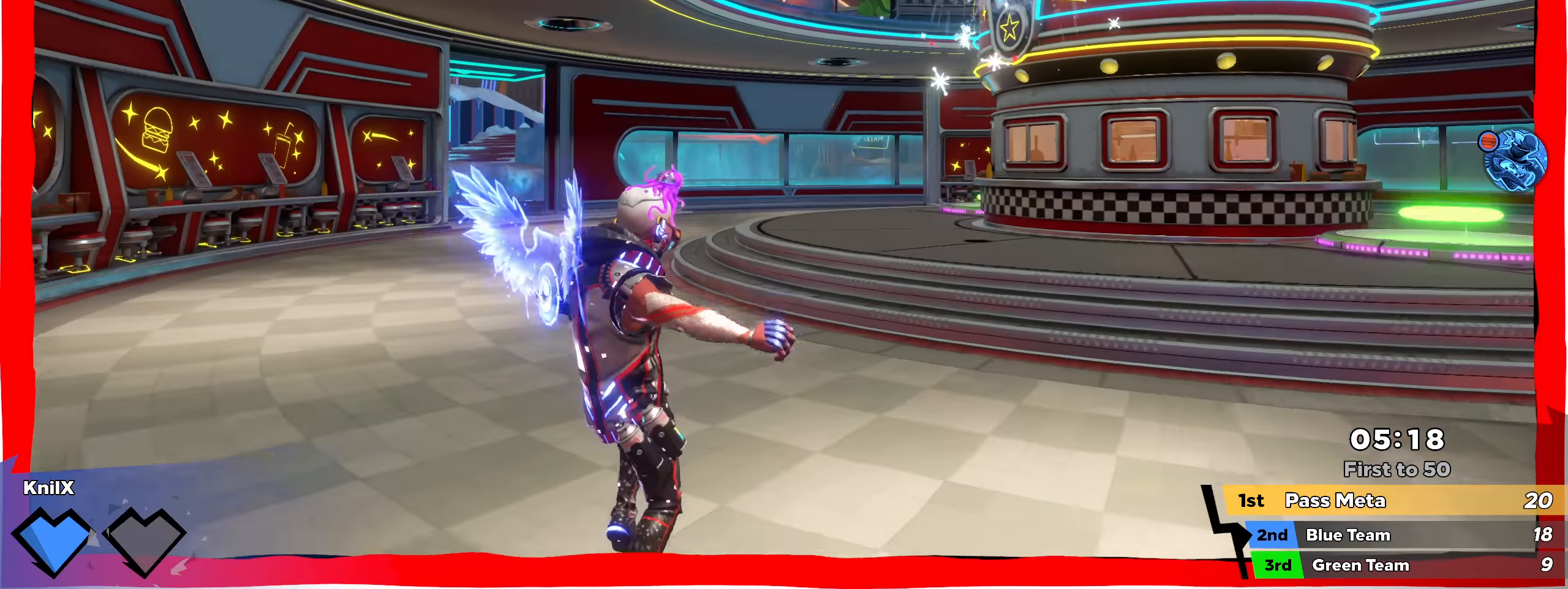
{"keys": ["d", "w"], "mouse": [], "events": [[16, "w", "down"], [133, "a", "up"], [141, "q", "up"], [200, "d", "down"], [350, "mouse_right", "down"], [500, "mouse_right", "up"]]}
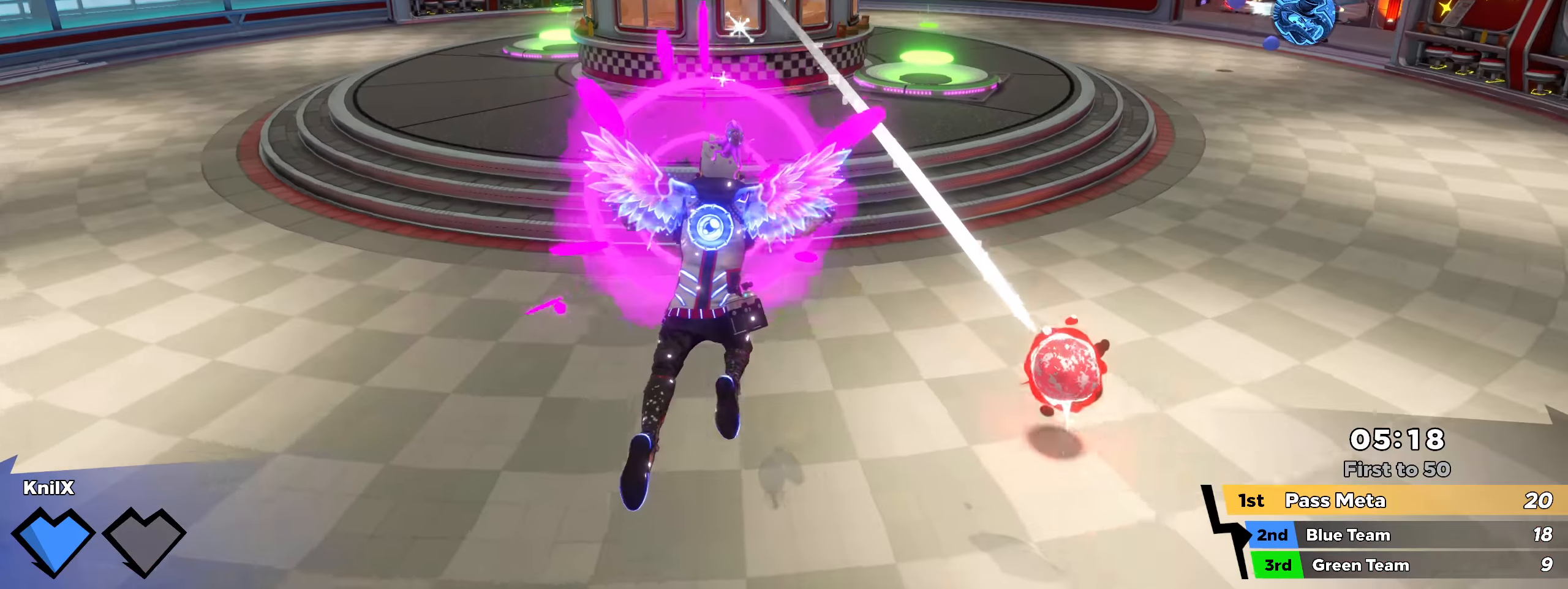
{"keys": ["d", "space"], "mouse": [], "events": [[91, "w", "up"], [258, "w", "down"], [283, "d", "up"], [283, "w", "up"], [350, "d", "down"], [500, "space", "down"]]}